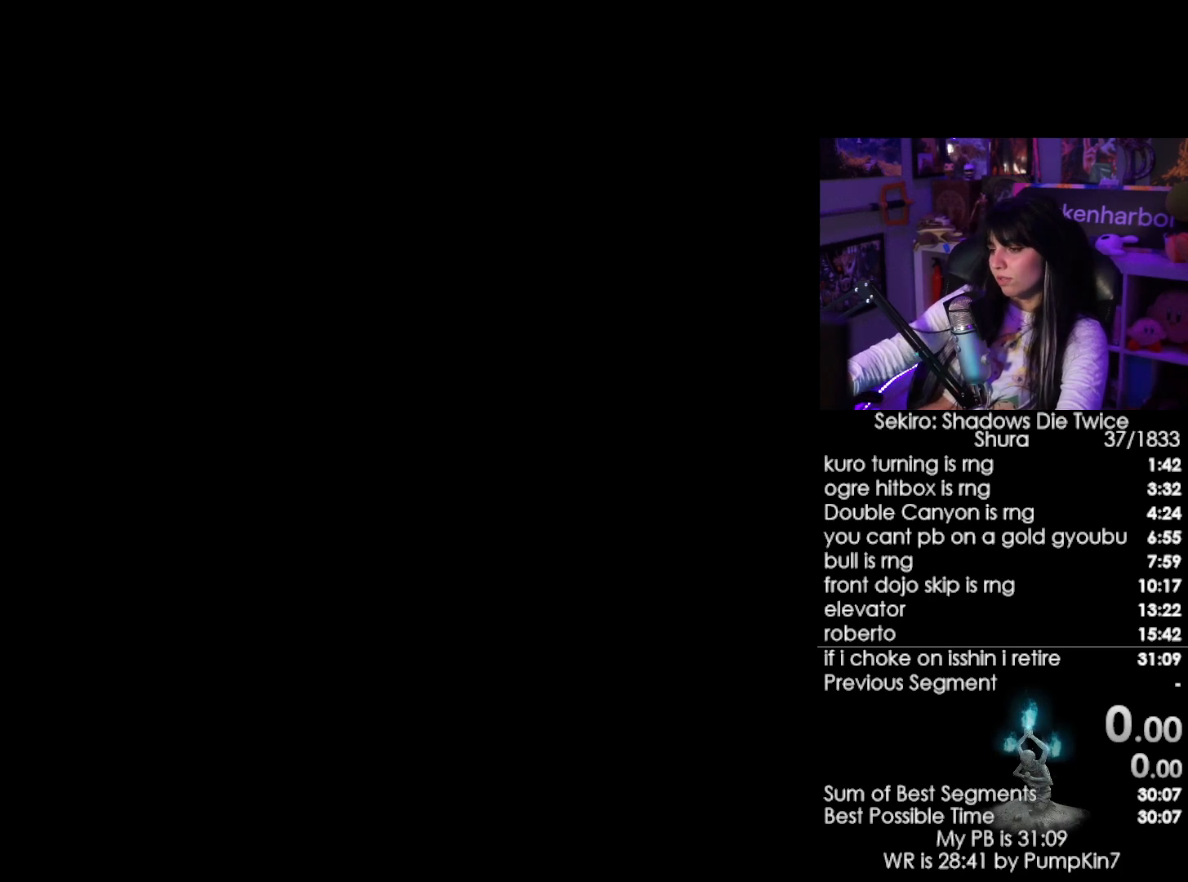
Gameplay with keyboard and mouse; each line is a JSON object with the keys and mouse buttons held at the frame after it. "events" lists presses ("down") and releases ("up") of "1", "2", "3", "4", "5", "a", "alt", "c", "caps_lock", "ctrl", "d", "e", "f", "g", "q", "r", "s", "shift", "space", "t", "tab", "v", "w", "x", "z", "mouse_left", "mouse_wheel" and "mouse_right" between this image and that frame as [ms after this image, input, new state], when the widget could be followed in between. "mouse_left", "mouse_wheel", "mouse_right" = the "left", "wheel", "right" buttons of the "mouse" list. No other keys are recorded. "wheel" means that the mouse wheel is clicked or scrolled. Not read: mouse_move.
{"keys": ["tab"], "mouse": [], "events": [[467, "tab", "down"]]}
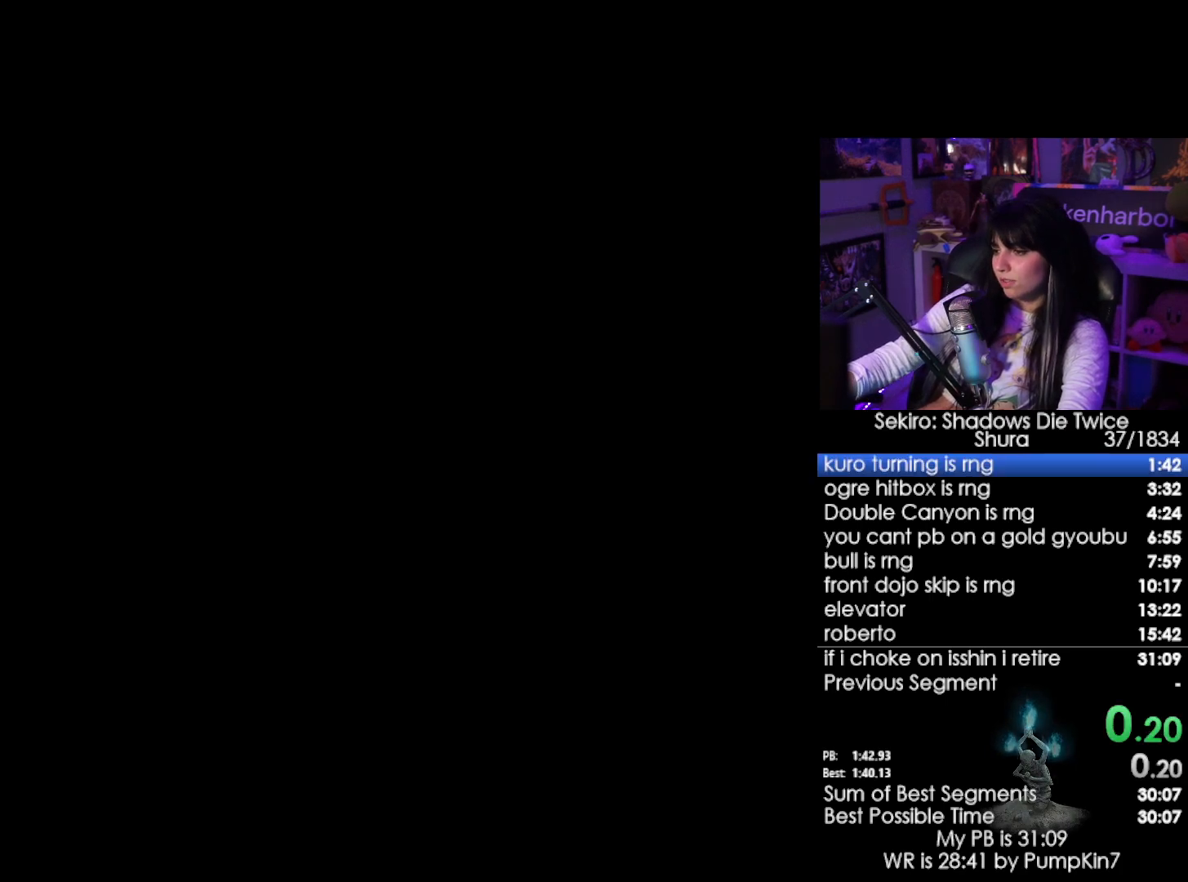
{"keys": ["w"], "mouse": [], "events": [[17, "tab", "up"], [117, "tab", "down"], [200, "tab", "up"], [484, "w", "down"]]}
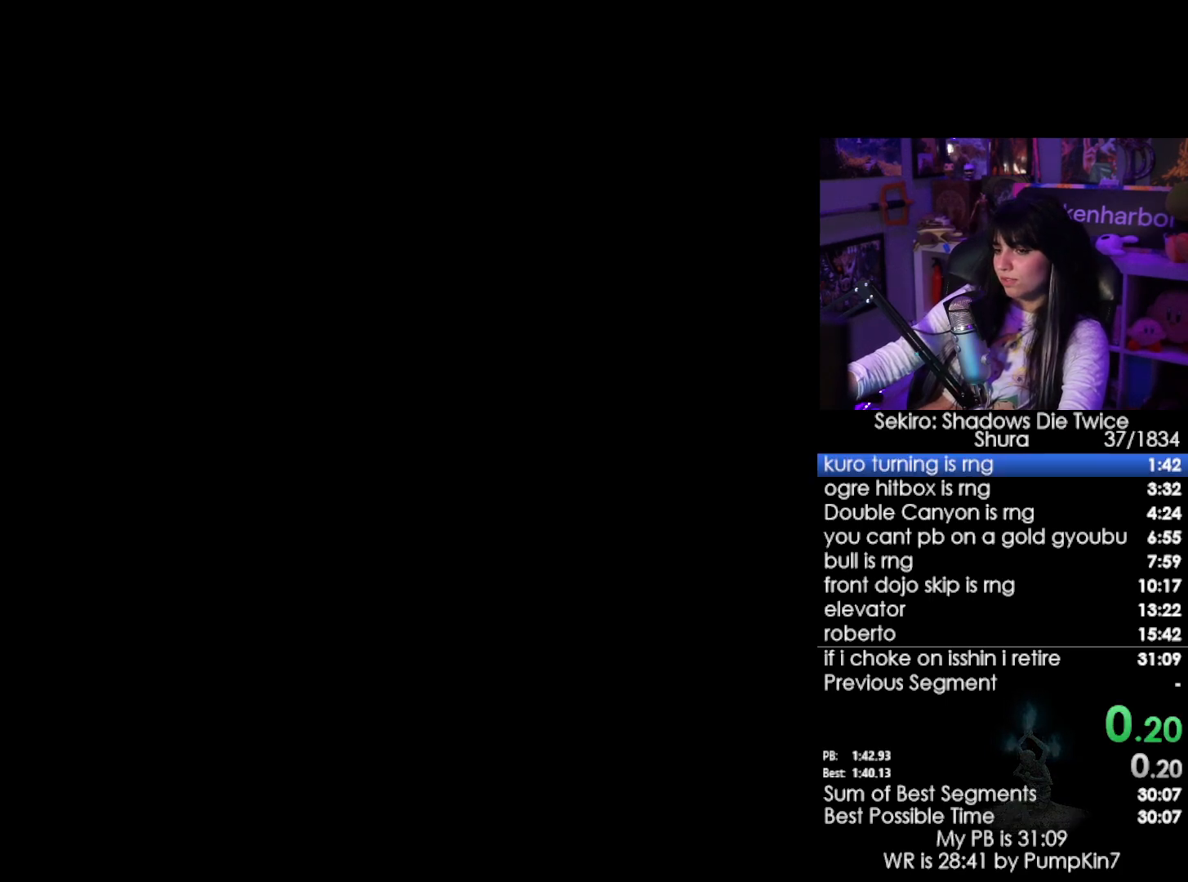
{"keys": ["space", "w"], "mouse": [], "events": [[450, "space", "down"]]}
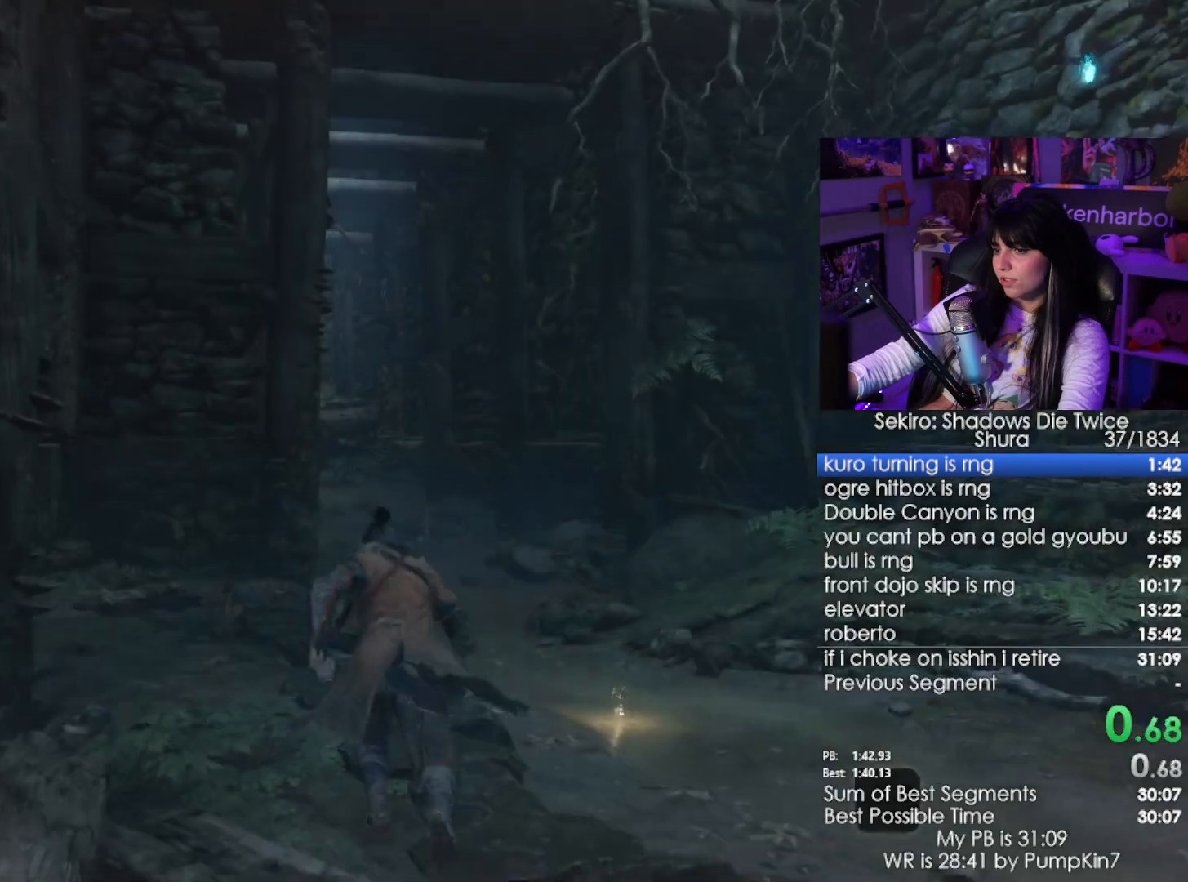
{"keys": ["w"], "mouse": [], "events": [[50, "space", "up"], [134, "space", "down"], [234, "space", "up"]]}
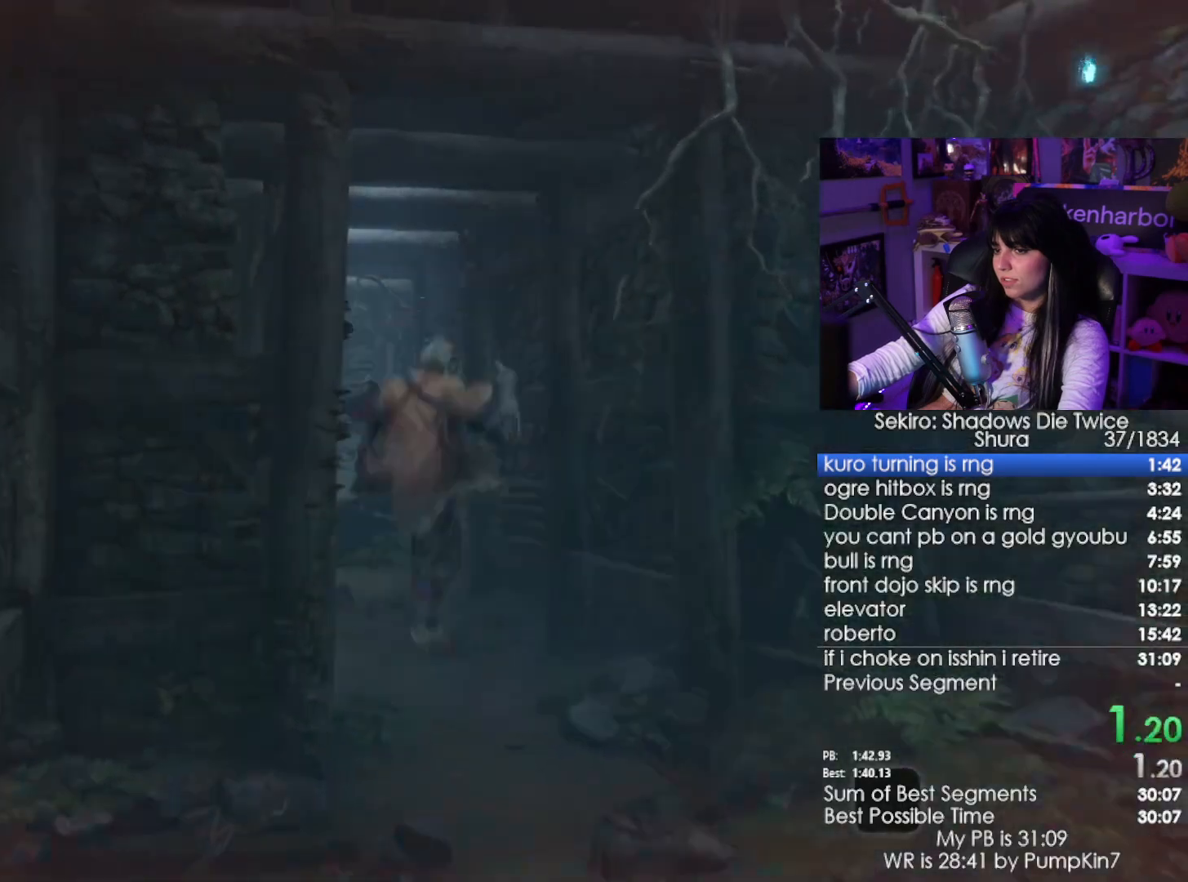
{"keys": ["w"], "mouse": [], "events": []}
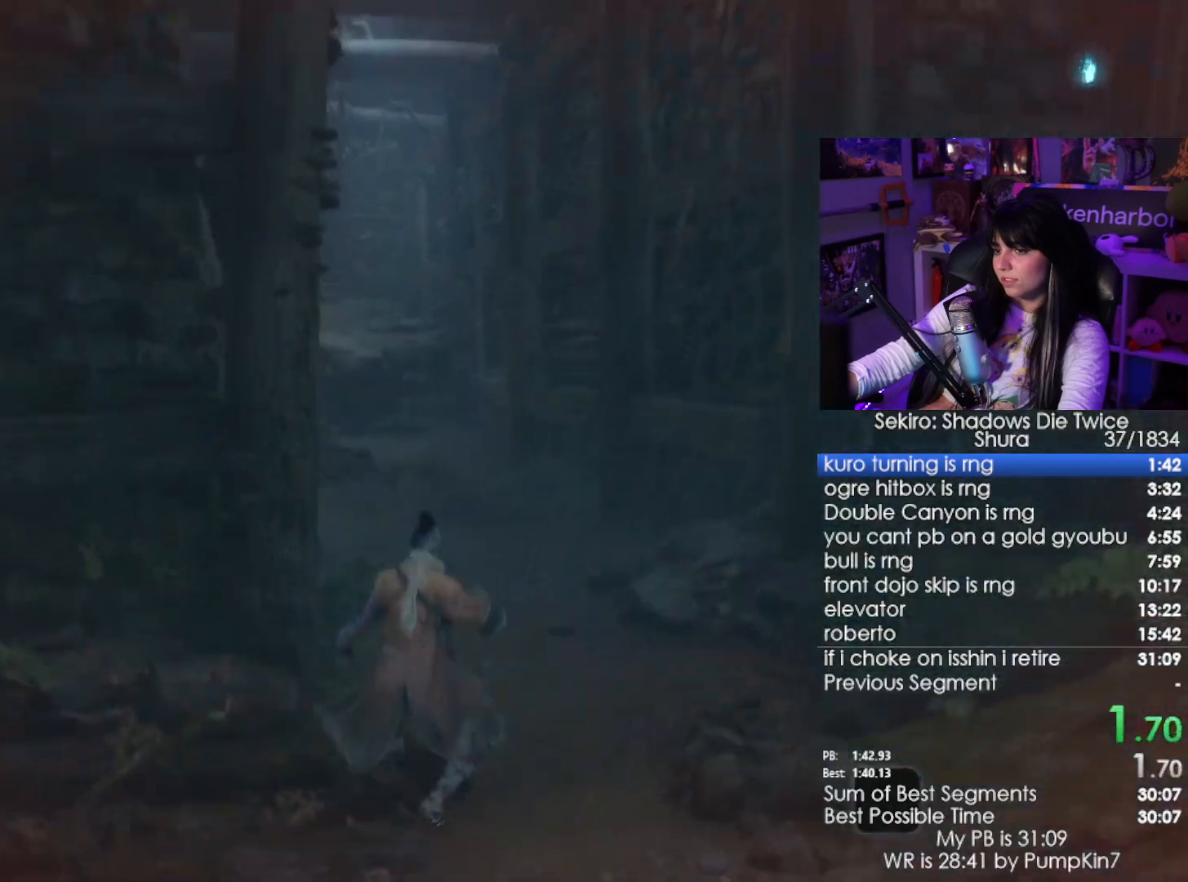
{"keys": ["w"], "mouse": [], "events": [[117, "space", "down"], [217, "space", "up"], [367, "space", "down"], [400, "space", "up"]]}
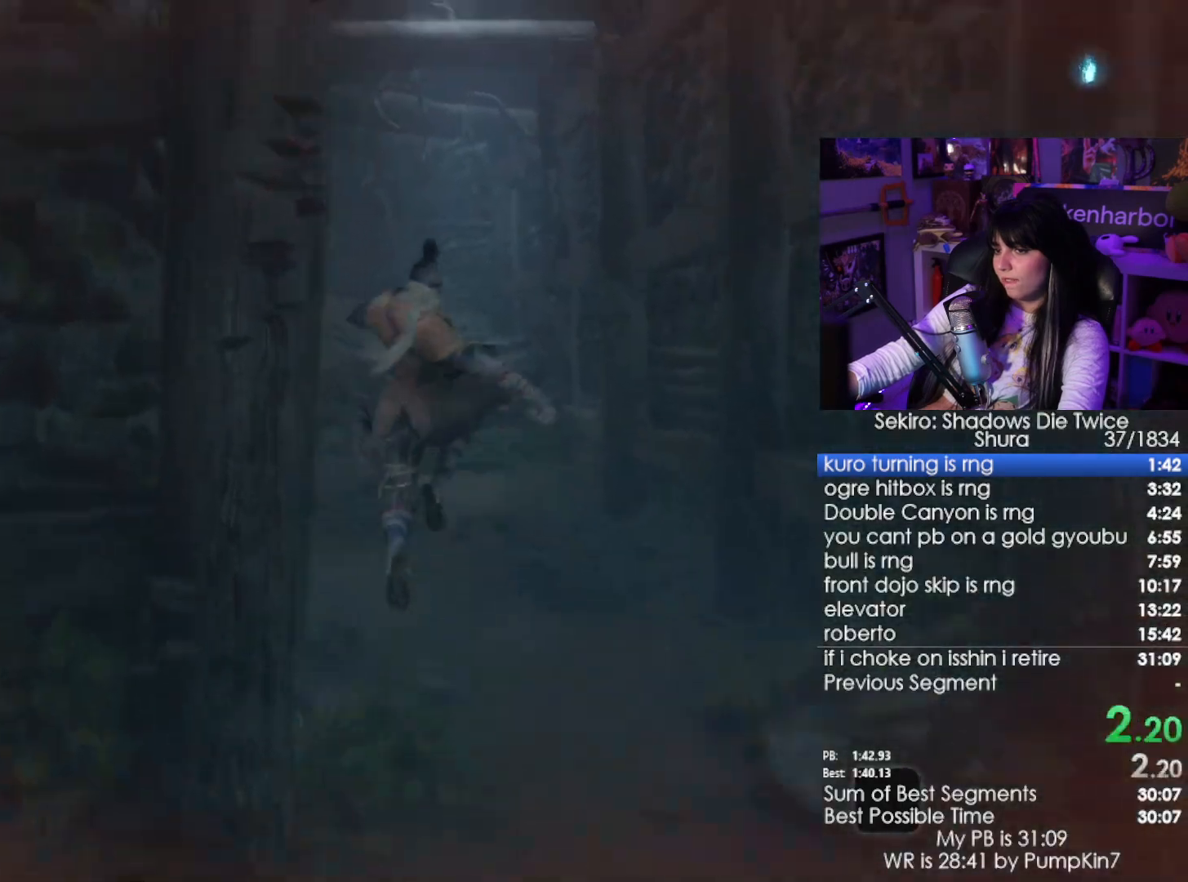
{"keys": ["w"], "mouse": [], "events": []}
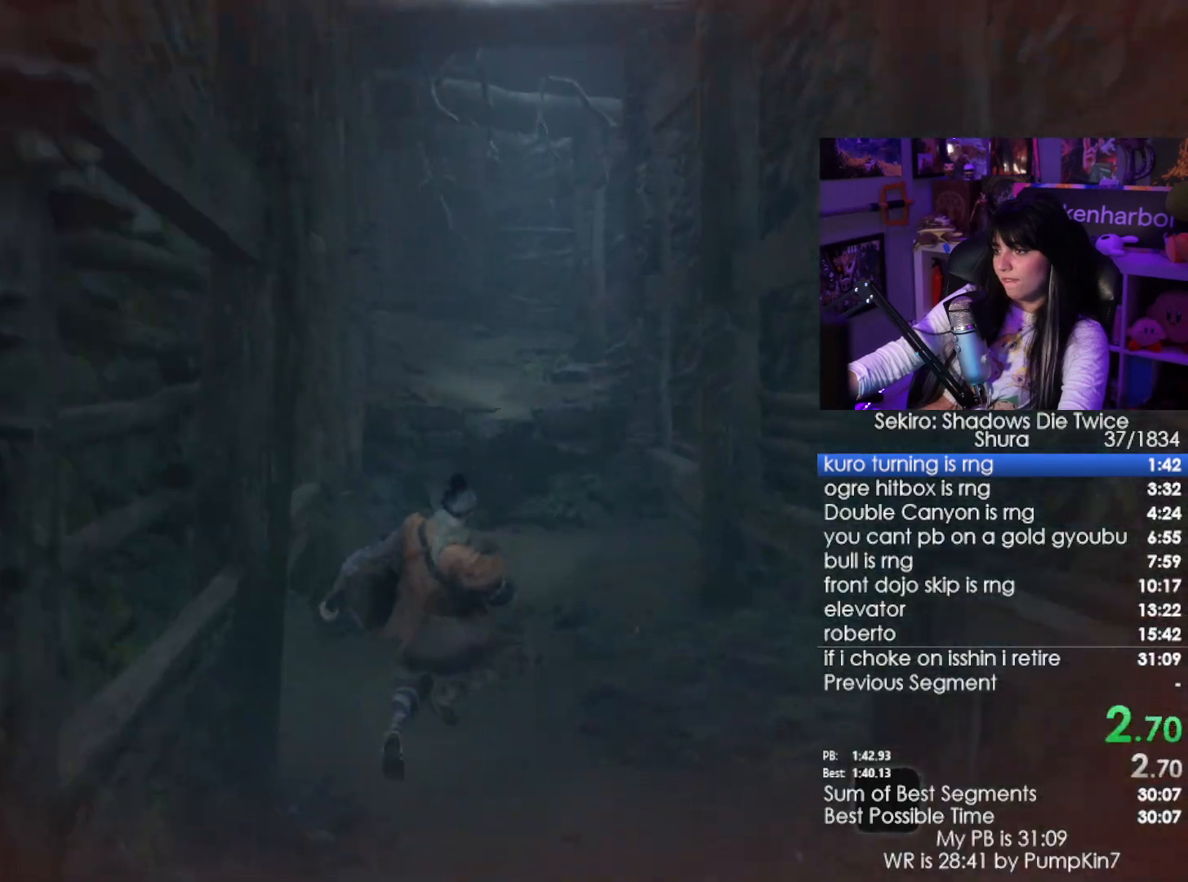
{"keys": ["w"], "mouse": [], "events": [[250, "space", "down"], [300, "space", "up"], [384, "space", "down"], [484, "space", "up"]]}
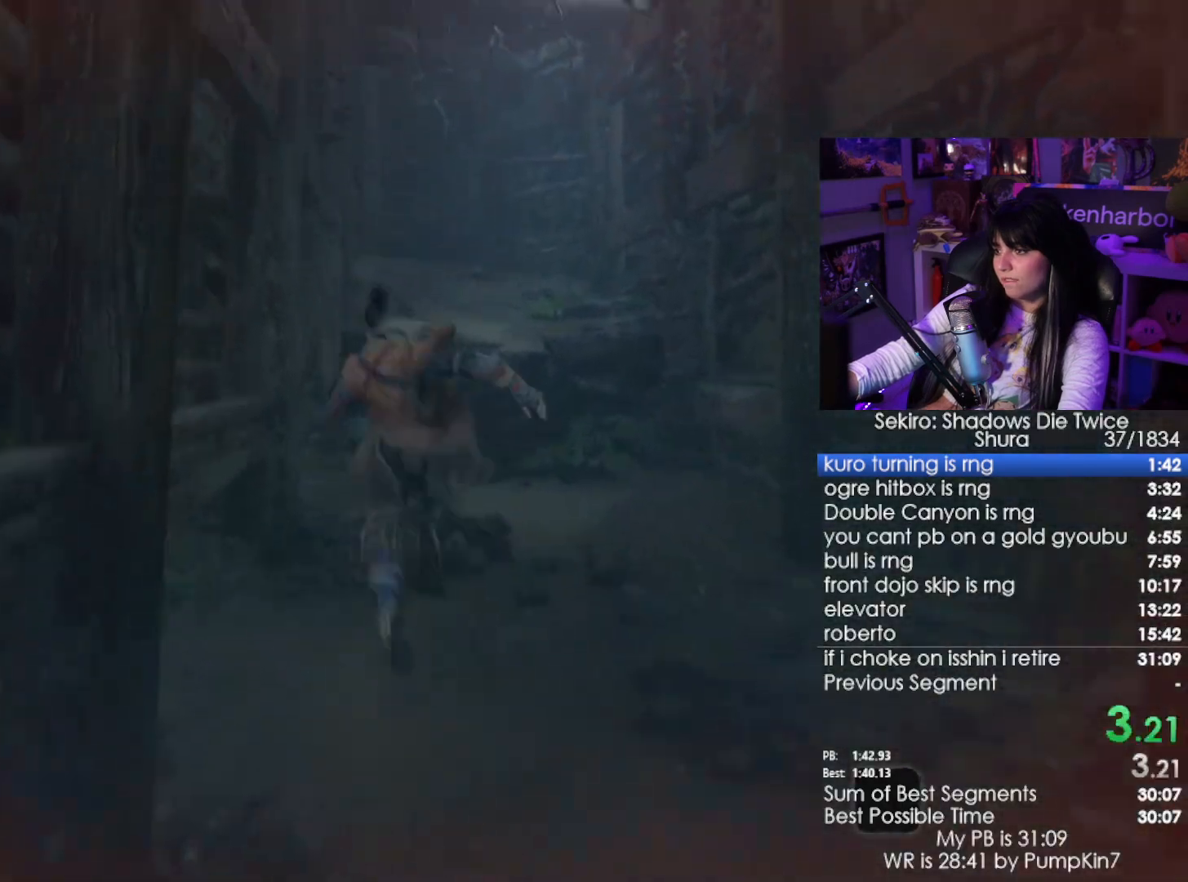
{"keys": ["w"], "mouse": [], "events": [[84, "space", "down"], [217, "space", "up"]]}
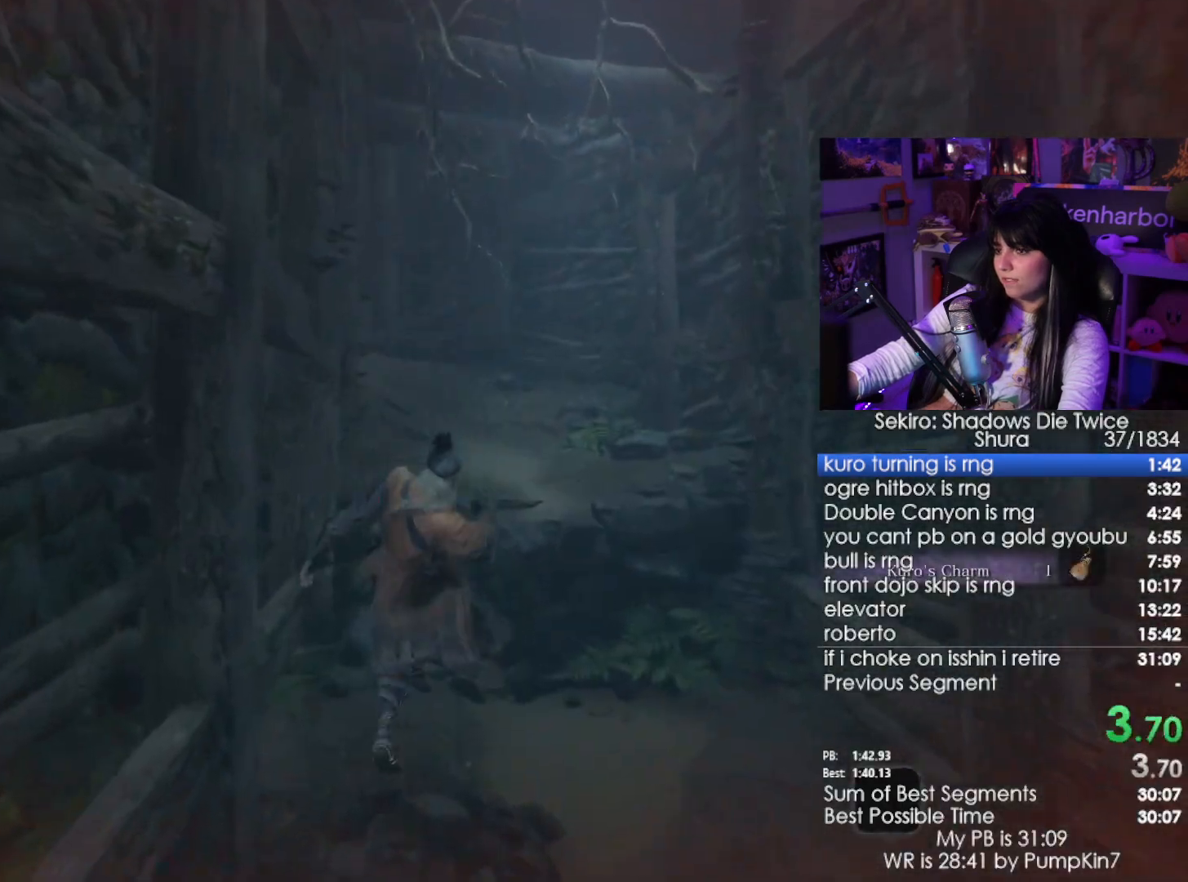
{"keys": ["w"], "mouse": [], "events": [[367, "space", "down"], [417, "space", "up"]]}
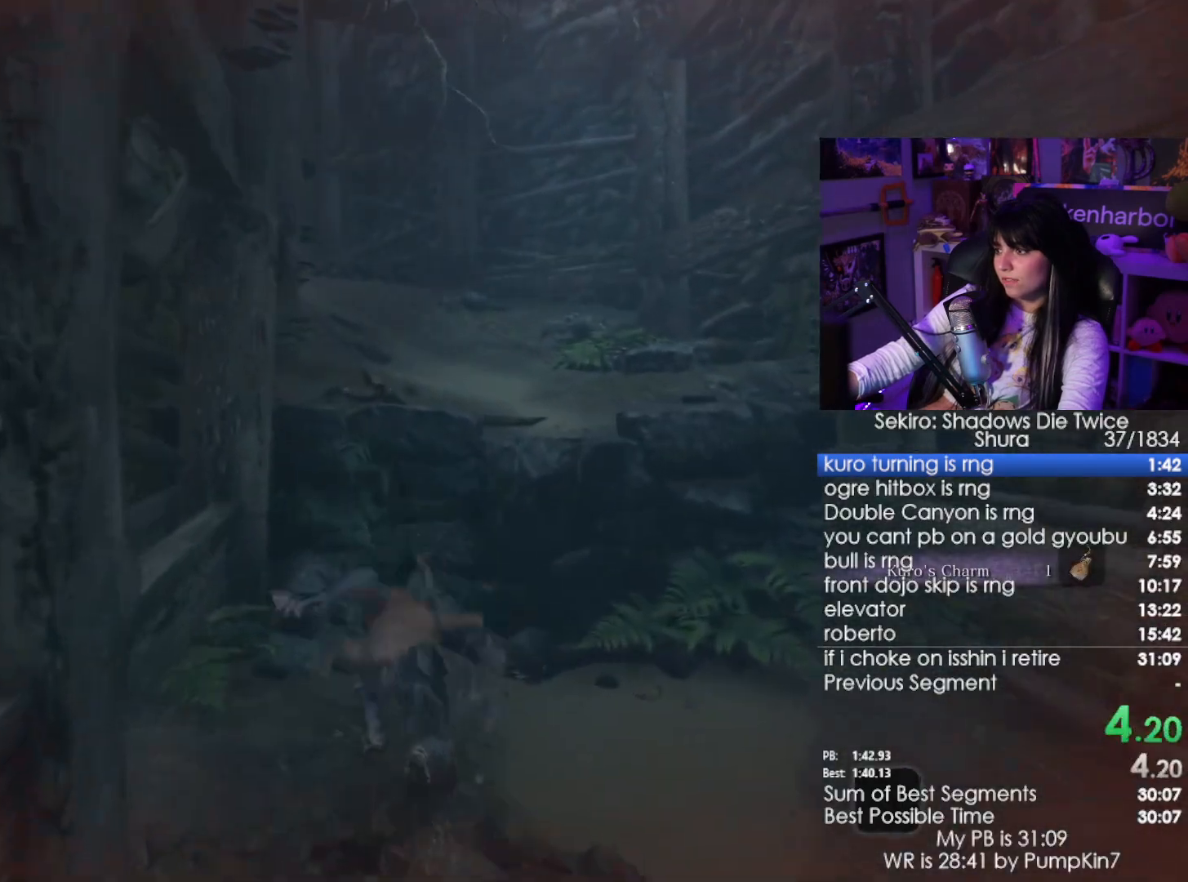
{"keys": ["w"], "mouse": [], "events": [[67, "space", "down"], [117, "space", "up"]]}
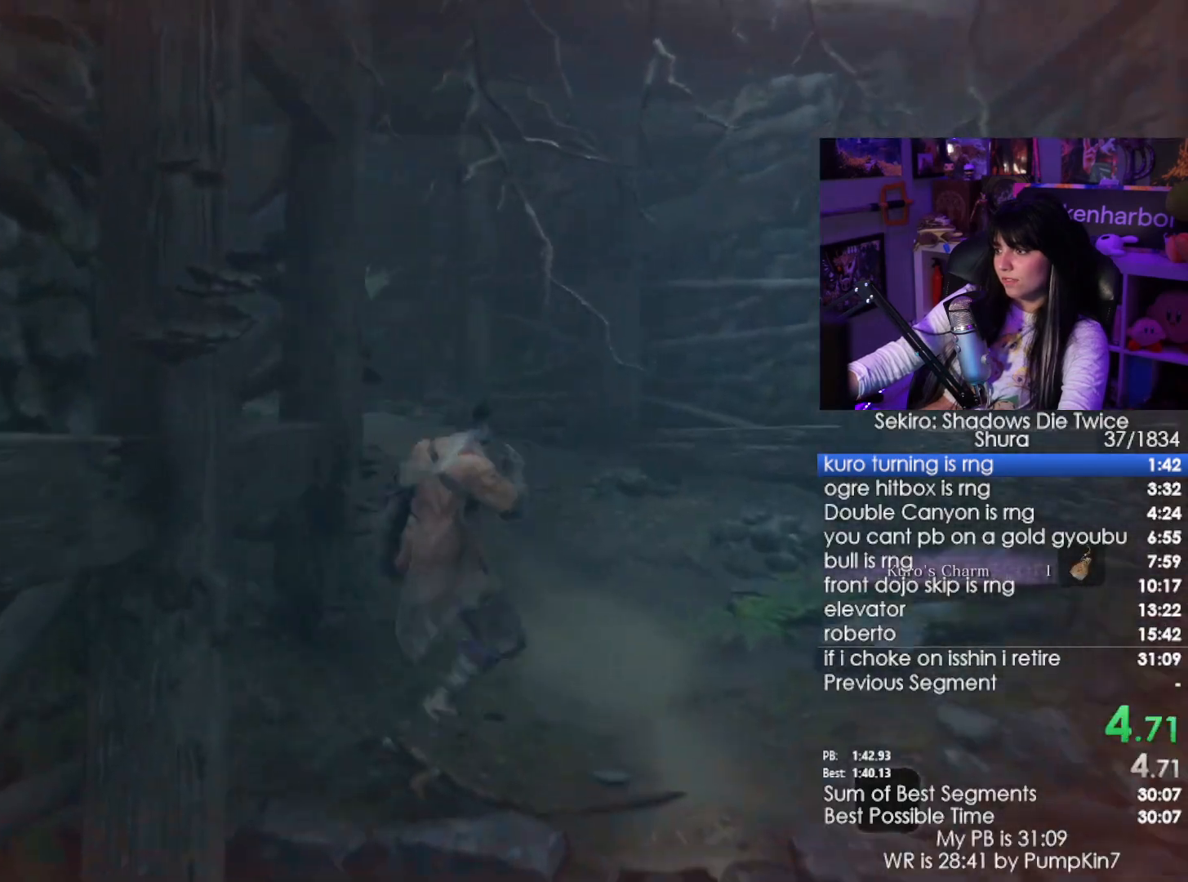
{"keys": ["space", "w"], "mouse": [], "events": [[317, "space", "down"], [367, "space", "up"], [500, "space", "down"]]}
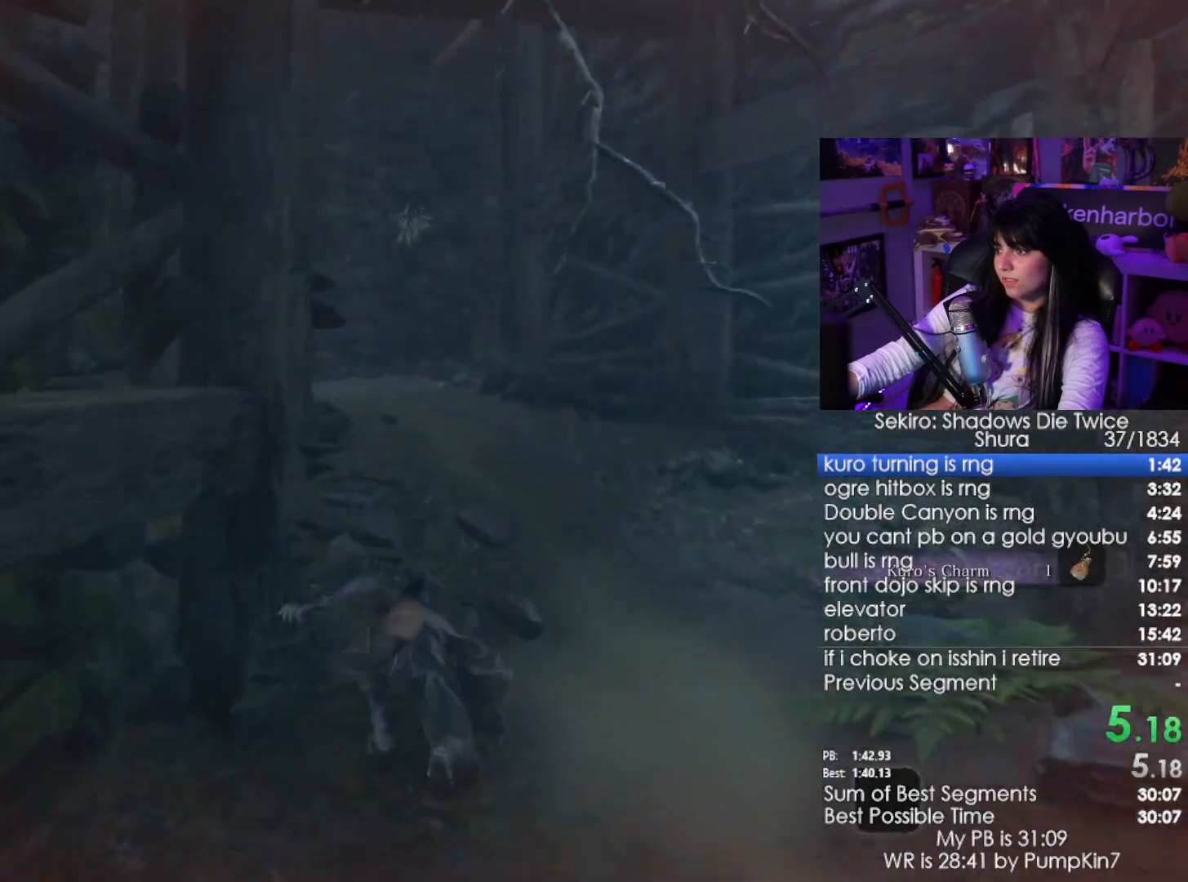
{"keys": ["w"], "mouse": [], "events": [[100, "space", "up"]]}
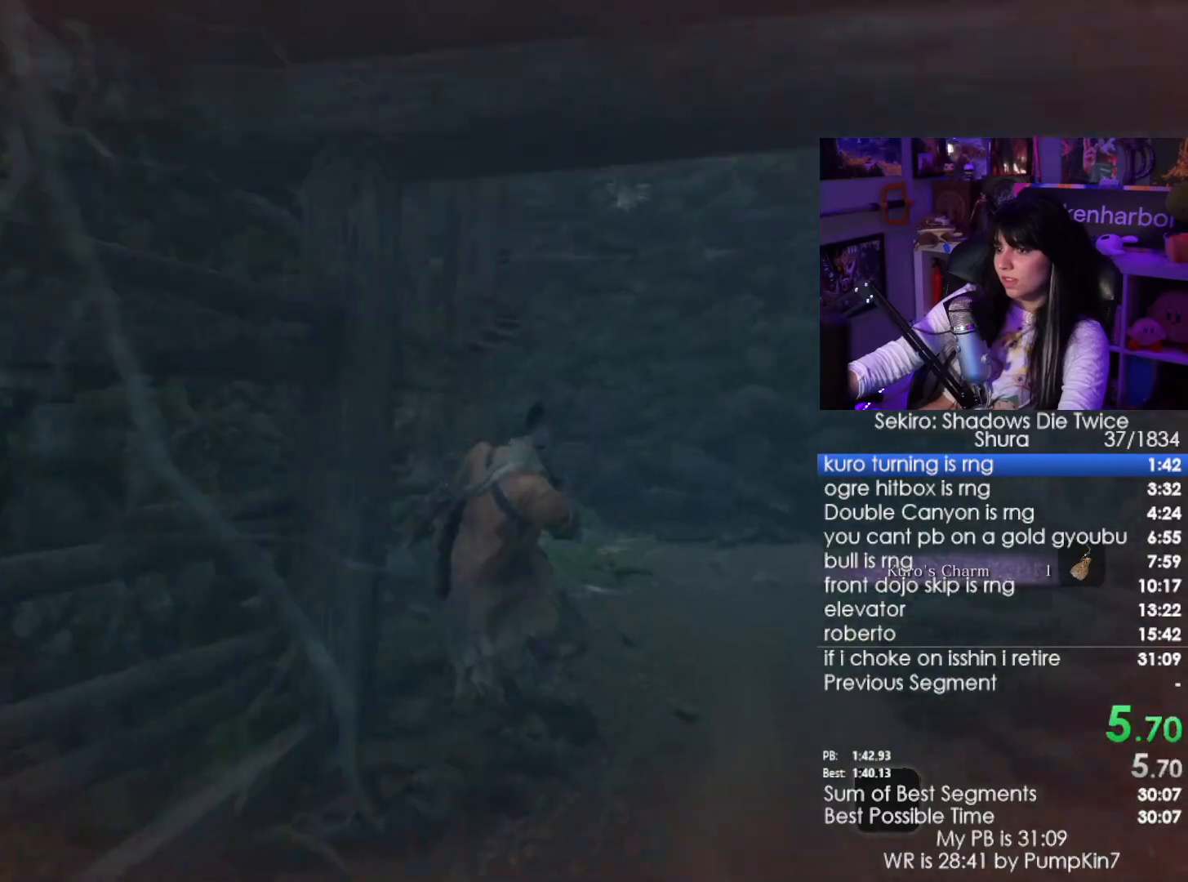
{"keys": ["w"], "mouse": [], "events": [[250, "space", "down"], [300, "space", "up"], [434, "space", "down"], [484, "space", "up"]]}
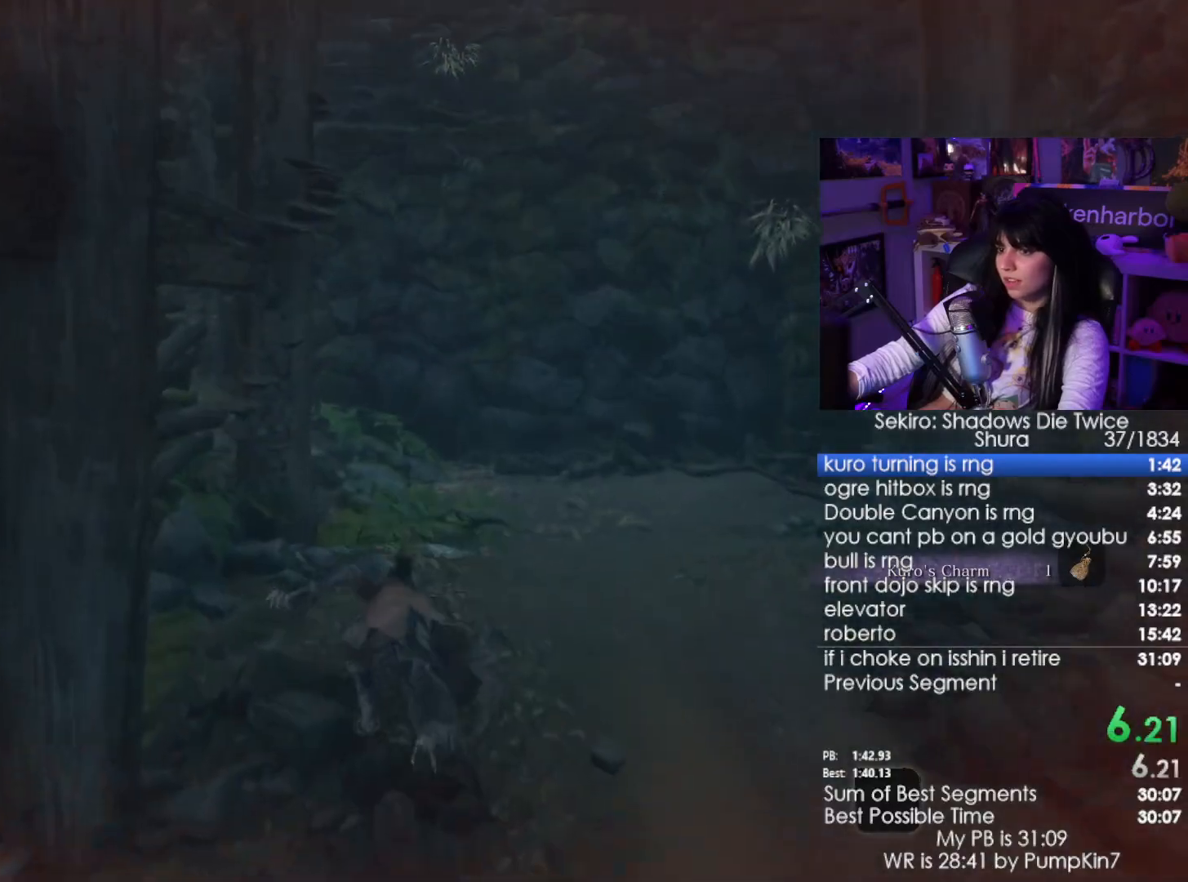
{"keys": ["w"], "mouse": [], "events": []}
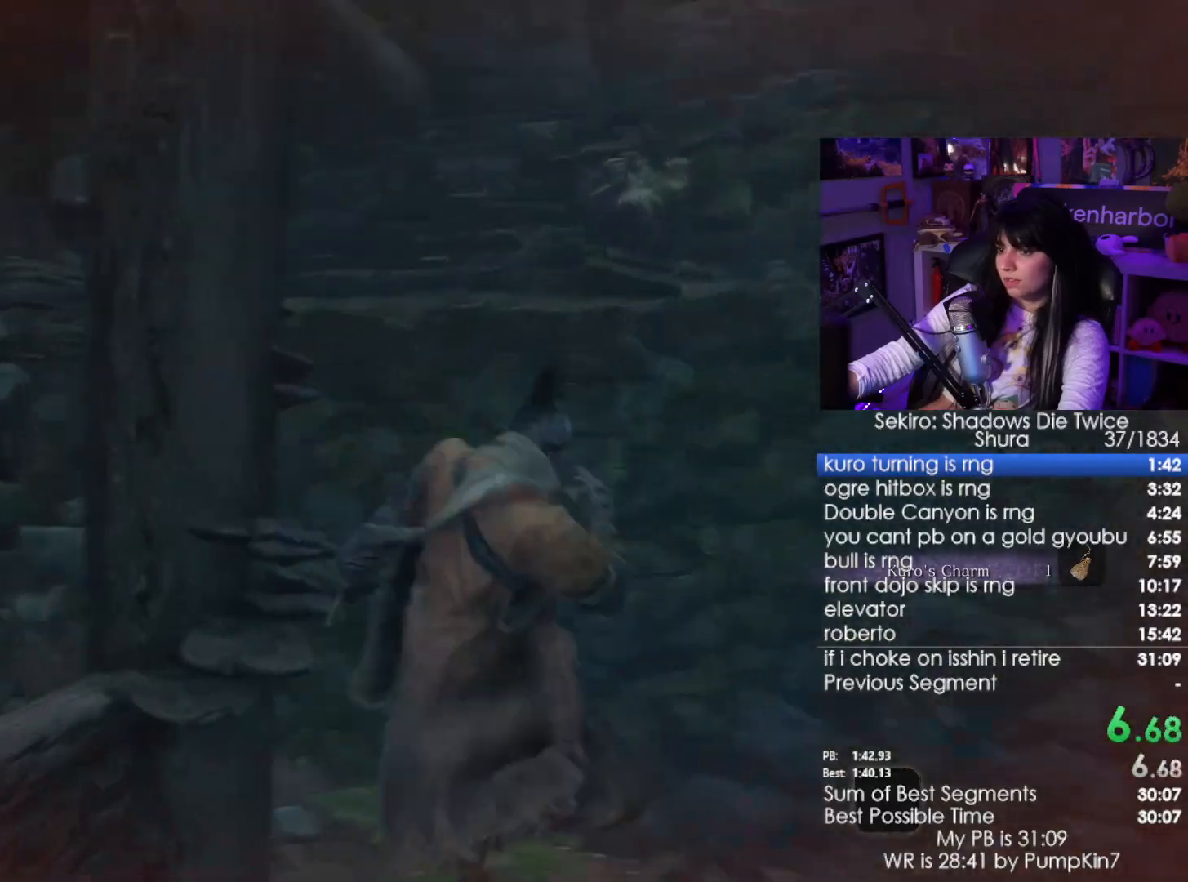
{"keys": ["space", "w"], "mouse": [], "events": [[284, "space", "down"], [334, "space", "up"], [467, "space", "down"]]}
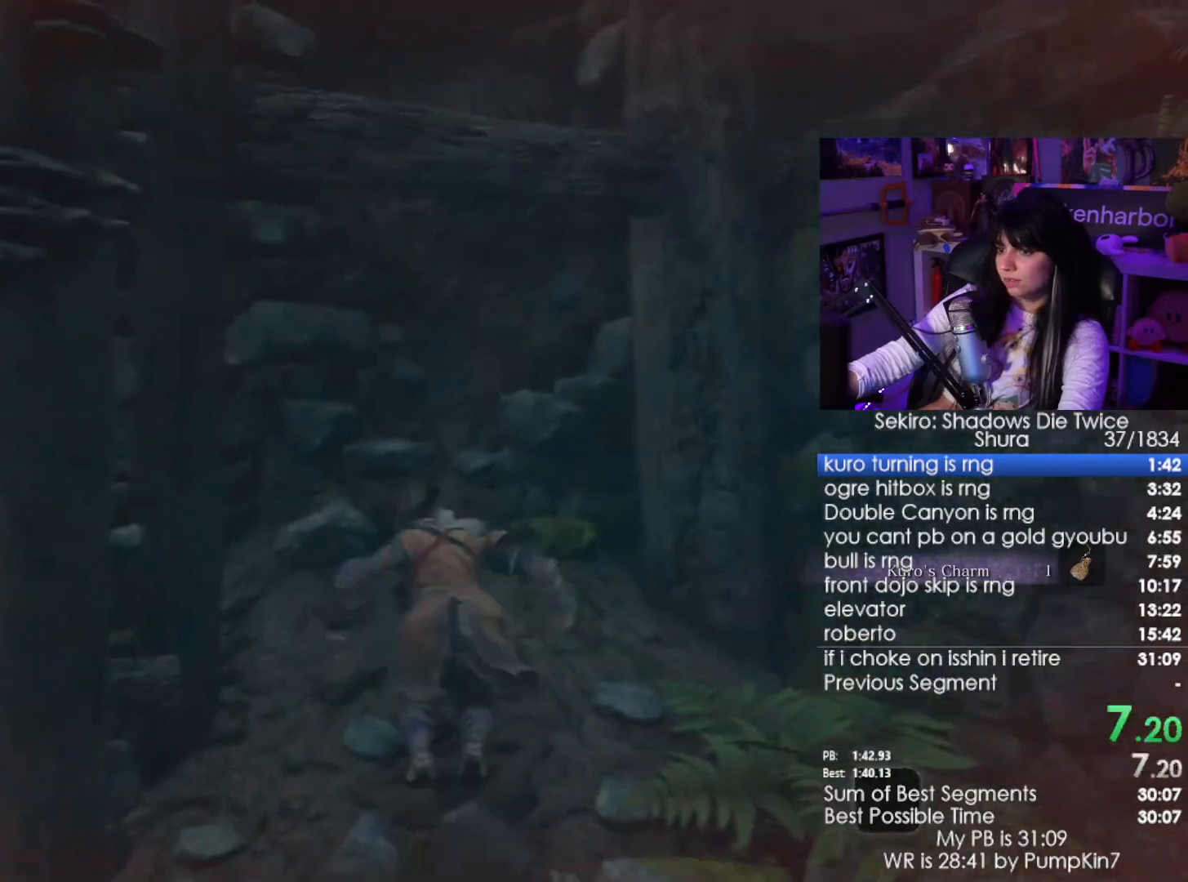
{"keys": ["w"], "mouse": [], "events": [[67, "space", "up"]]}
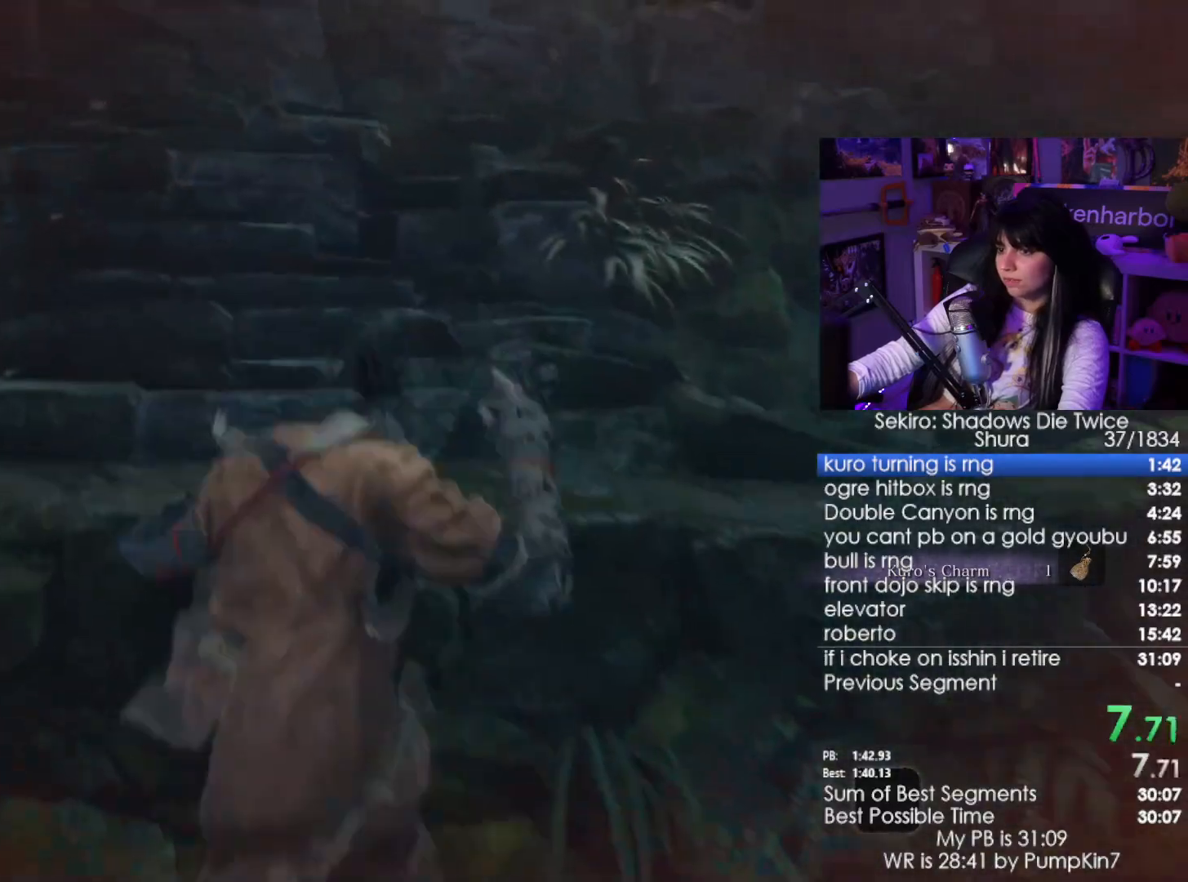
{"keys": ["w"], "mouse": [], "events": []}
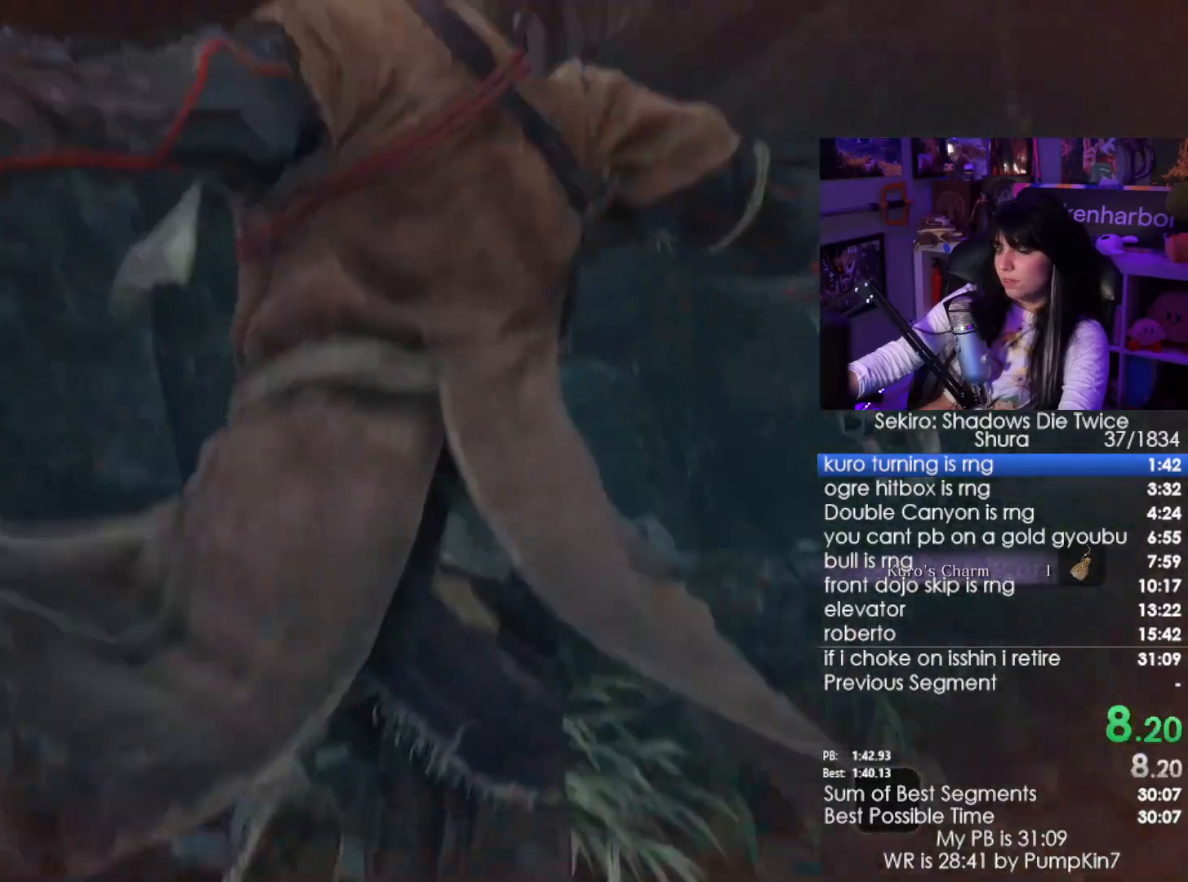
{"keys": ["w"], "mouse": [], "events": []}
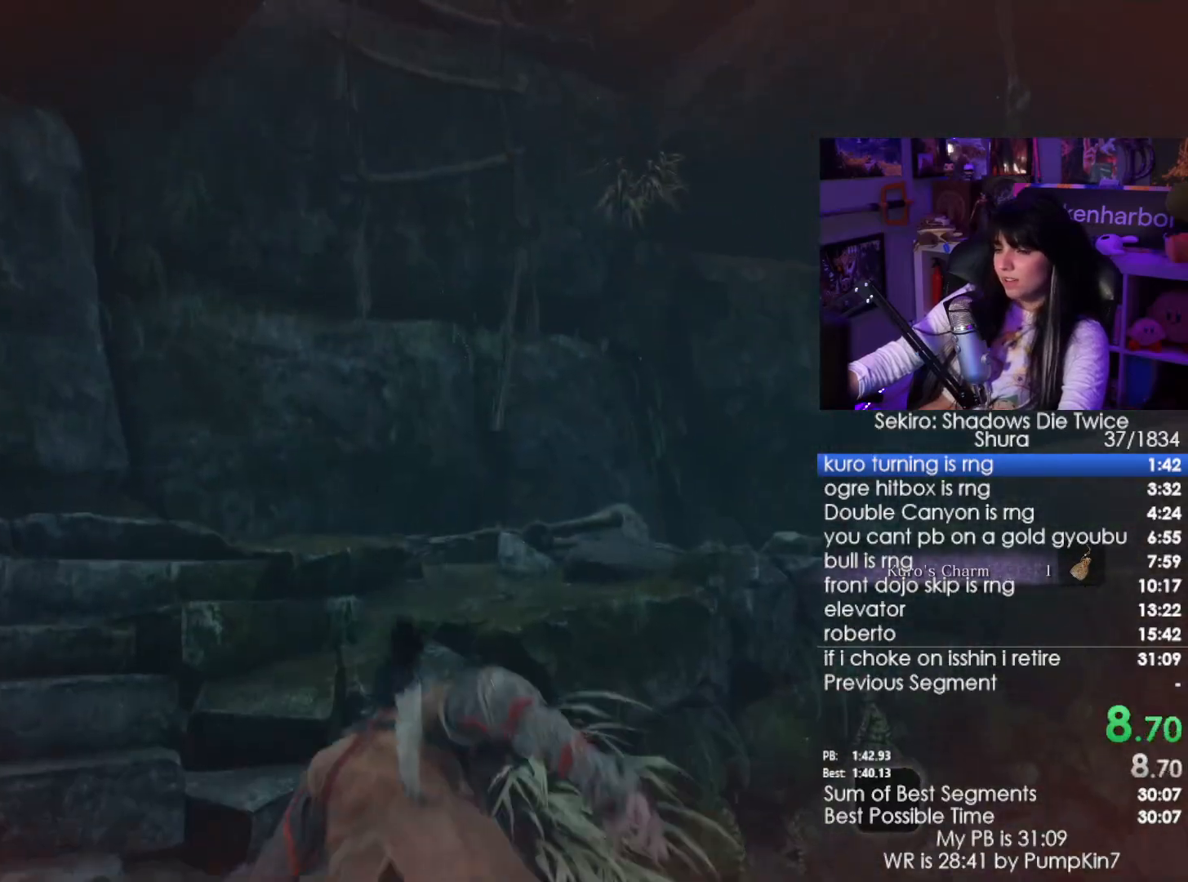
{"keys": ["w"], "mouse": [], "events": []}
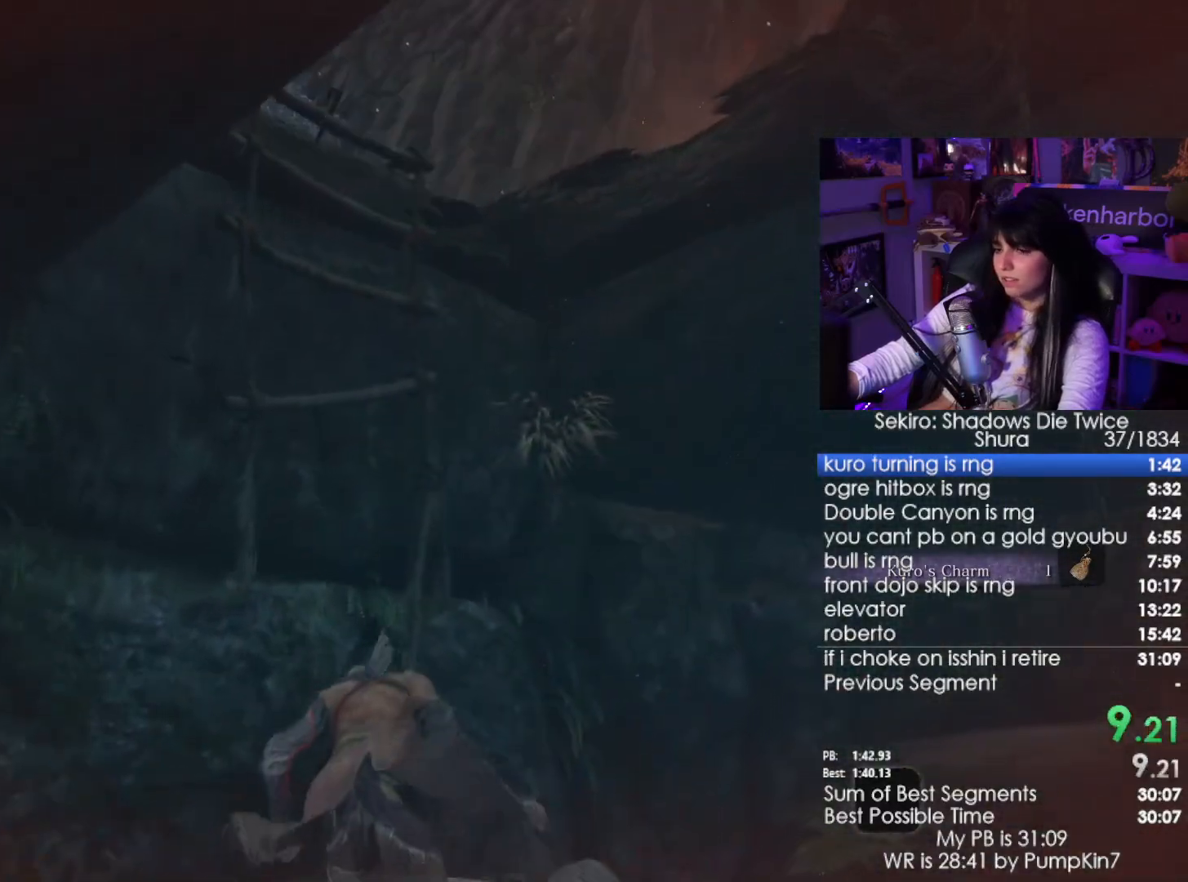
{"keys": ["w"], "mouse": [], "events": [[34, "space", "down"], [84, "space", "up"], [167, "space", "down"], [267, "space", "up"]]}
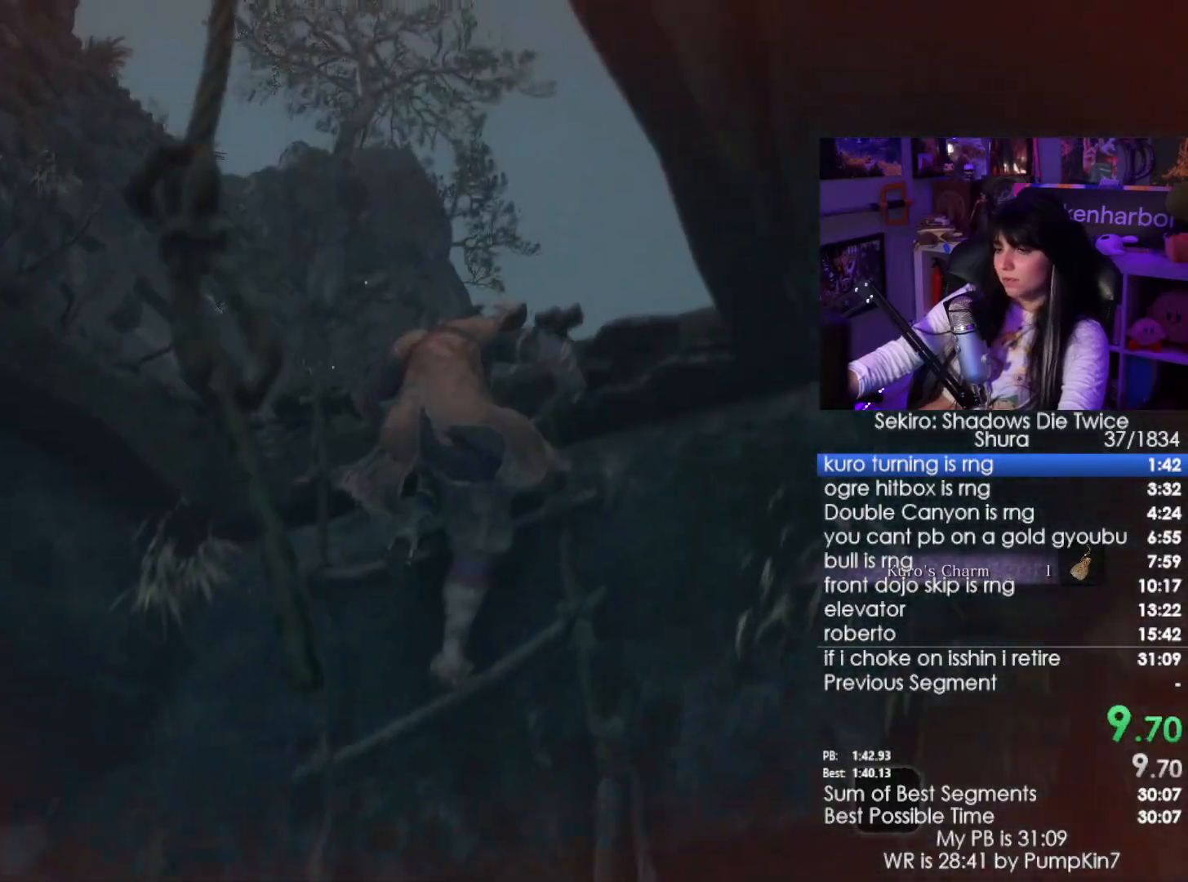
{"keys": ["w"], "mouse": [], "events": []}
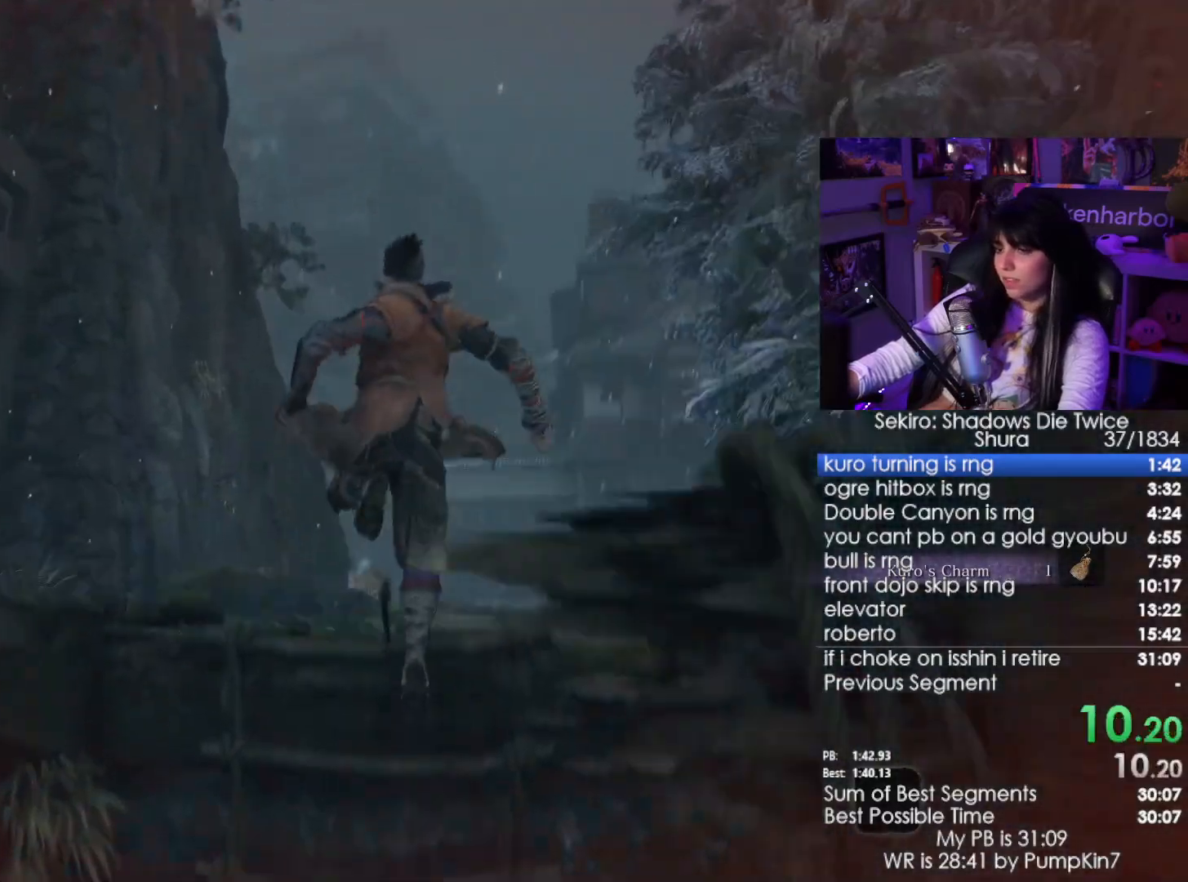
{"keys": ["space", "w"], "mouse": [], "events": [[250, "space", "down"], [350, "space", "up"], [434, "space", "down"]]}
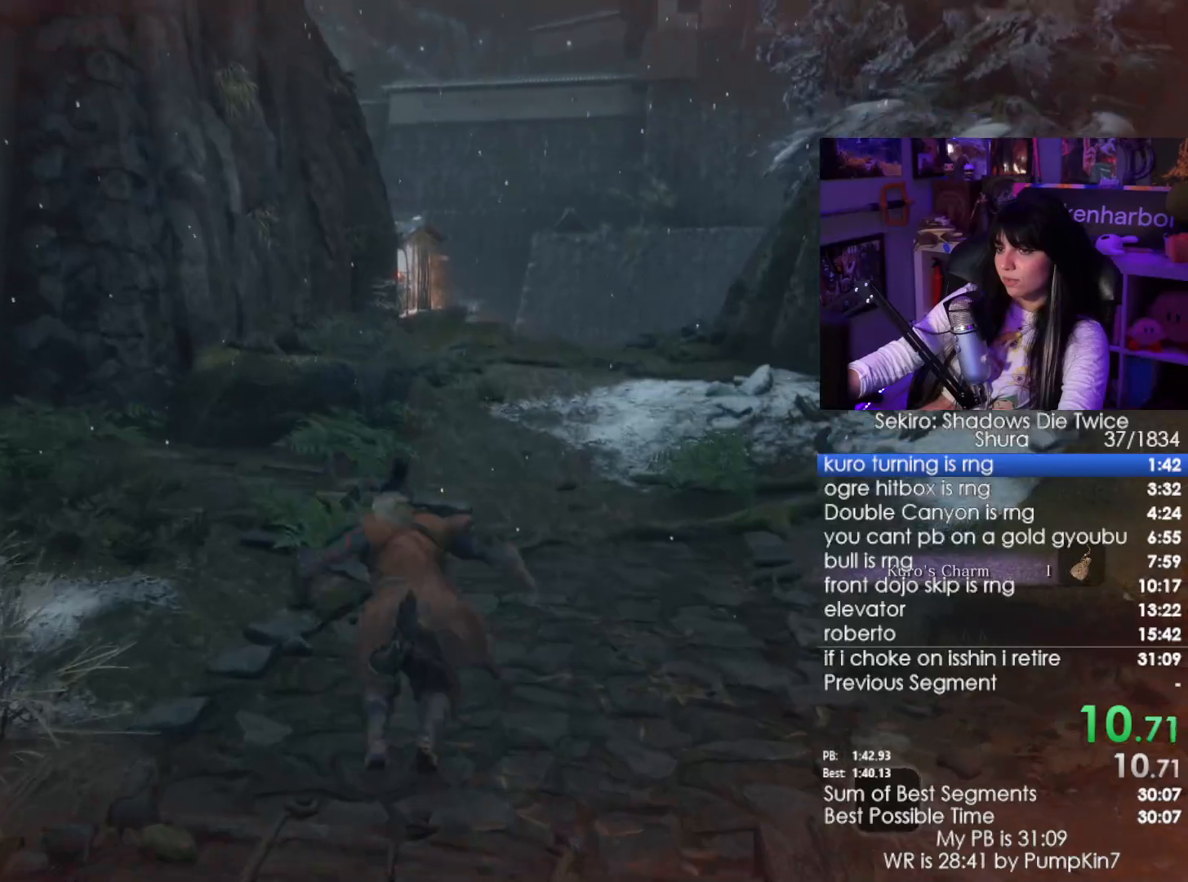
{"keys": ["w"], "mouse": [], "events": [[34, "space", "up"], [117, "space", "down"], [167, "space", "up"]]}
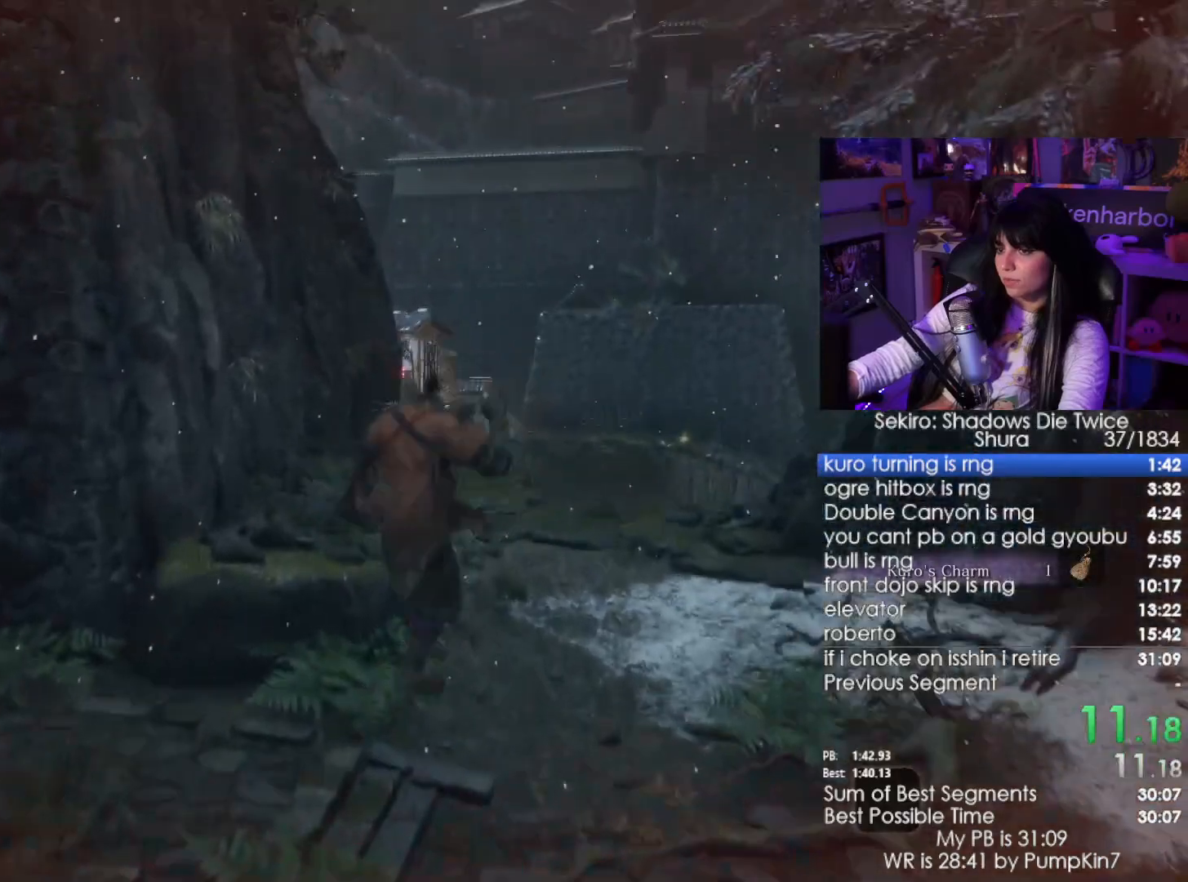
{"keys": ["space", "w"], "mouse": [], "events": [[234, "space", "down"], [334, "space", "up"], [467, "space", "down"]]}
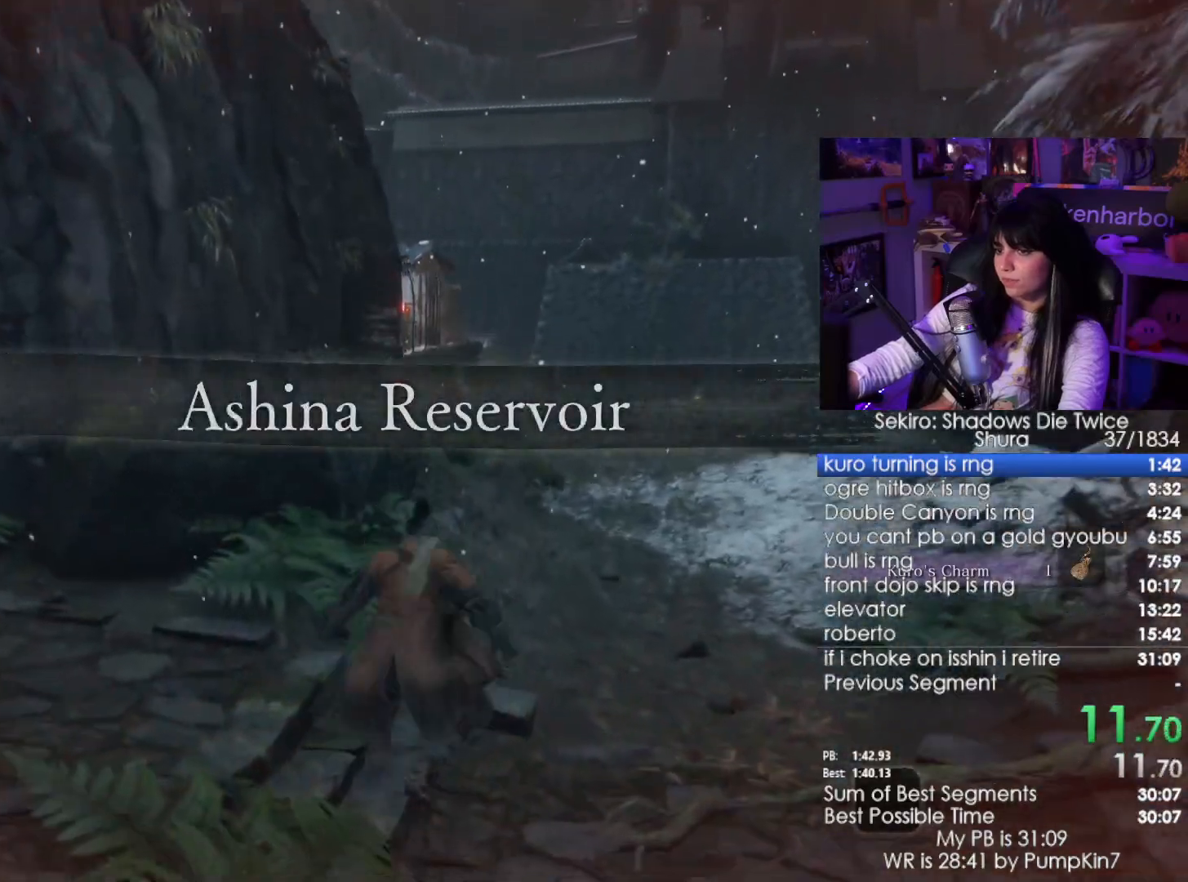
{"keys": ["w"], "mouse": [], "events": [[17, "space", "up"], [117, "space", "down"], [250, "space", "up"]]}
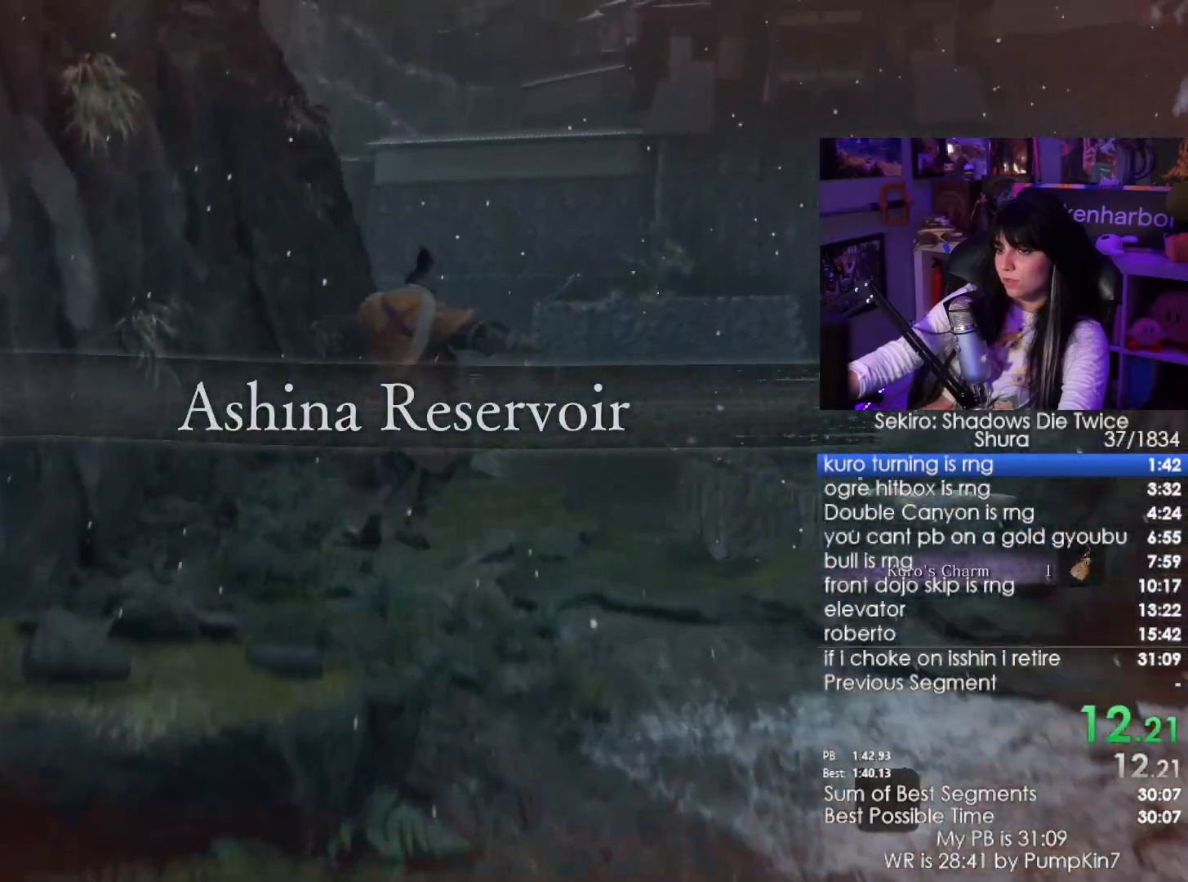
{"keys": ["space", "w"], "mouse": [], "events": [[500, "space", "down"]]}